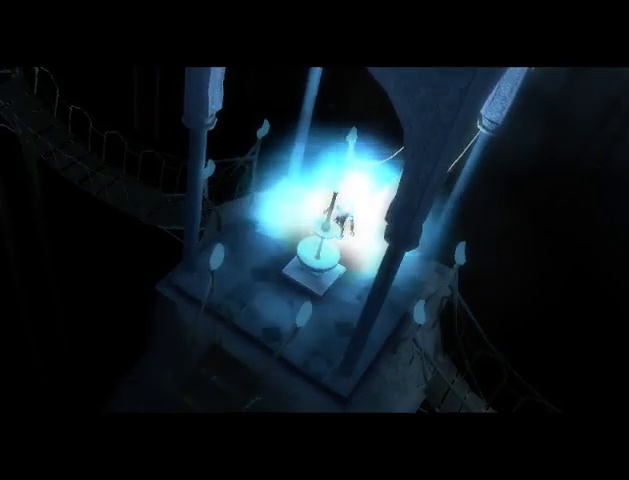
Gameplay with a controller (Xbox layout); each line is a JSON object with the inputs held at the frame after it. "events" lists button and stick changes between this image and that frame as [ms after this image, input, new state], when the widget could be followed in between. Not read: L2 L3 R2 R3.
{"buttons": [], "left_stick": "center", "right_stick": "center", "events": [[400, "A", "down"], [467, "A", "up"]]}
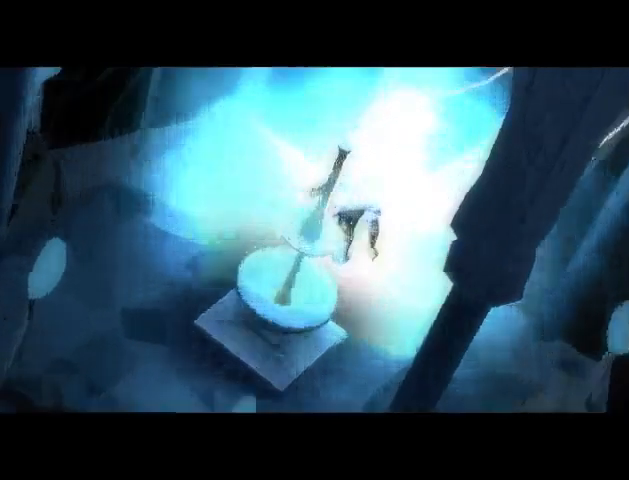
{"buttons": ["A"], "left_stick": "center", "right_stick": "center", "events": [[67, "A", "down"], [133, "A", "up"], [233, "A", "down"], [333, "A", "up"], [500, "A", "down"]]}
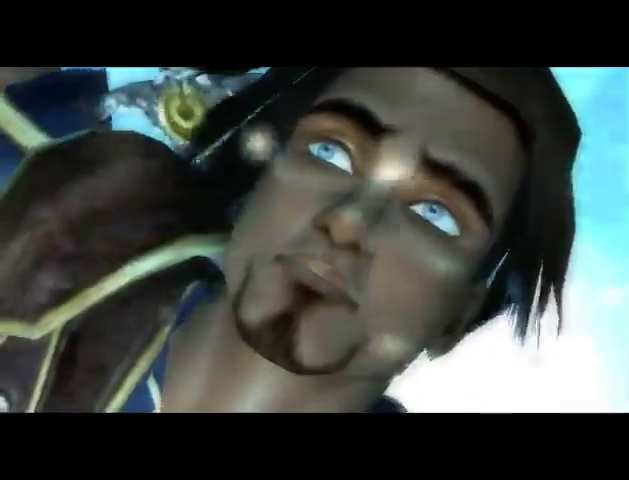
{"buttons": [], "left_stick": "center", "right_stick": "center", "events": [[67, "A", "up"], [133, "A", "down"], [500, "A", "up"]]}
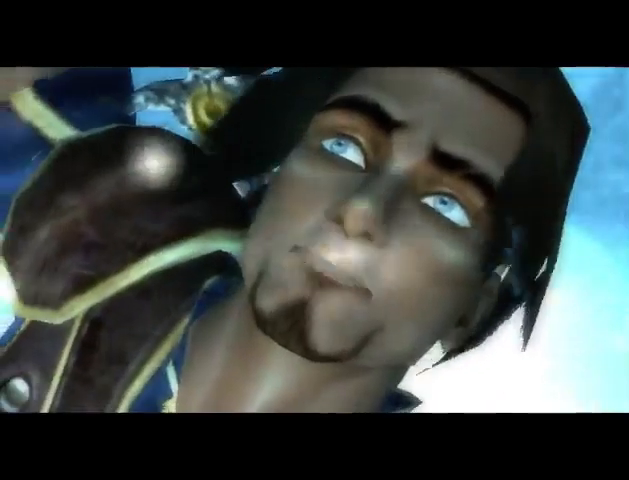
{"buttons": [], "left_stick": "center", "right_stick": "center", "events": [[67, "A", "down"], [133, "A", "up"], [200, "A", "down"], [300, "A", "up"]]}
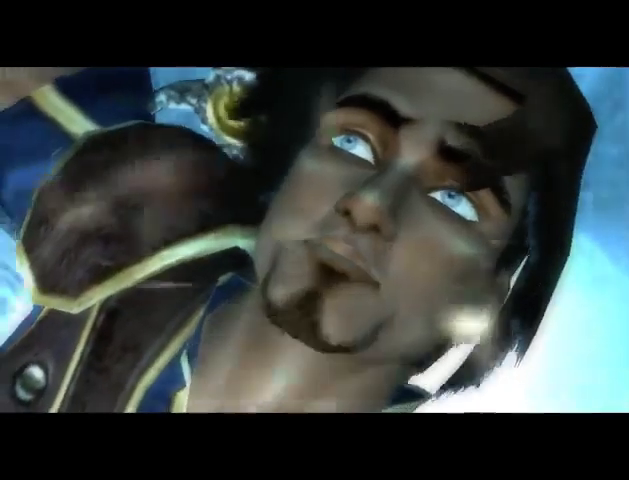
{"buttons": [], "left_stick": "center", "right_stick": "center", "events": [[33, "A", "down"], [67, "A", "up"], [133, "A", "down"], [200, "A", "up"], [267, "A", "down"], [333, "A", "up"], [400, "A", "down"], [433, "A", "up"]]}
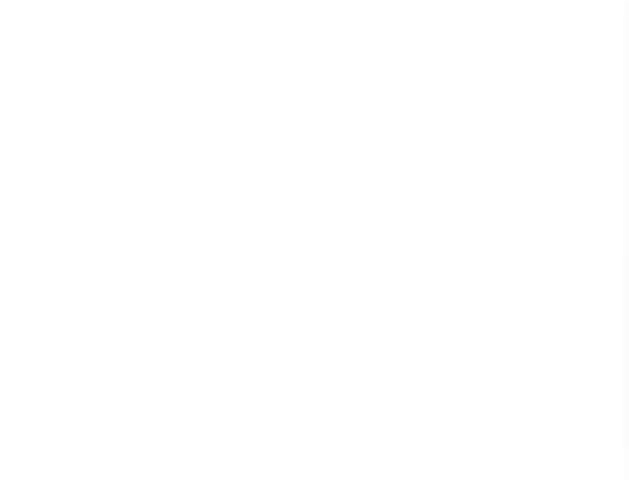
{"buttons": [], "left_stick": "center", "right_stick": "center", "events": [[33, "A", "down"], [100, "A", "up"], [167, "A", "down"], [233, "A", "up"], [300, "A", "down"], [400, "A", "up"], [467, "A", "down"], [500, "A", "up"]]}
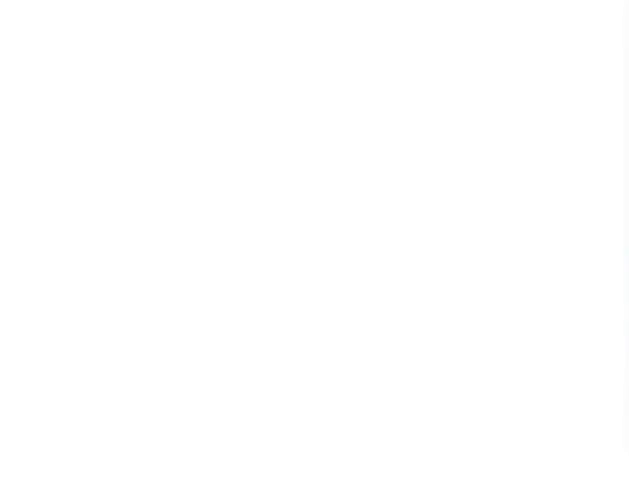
{"buttons": ["A"], "left_stick": "center", "right_stick": "center", "events": [[100, "A", "down"], [167, "A", "up"], [233, "A", "down"], [300, "A", "up"], [400, "A", "down"], [433, "A", "up"], [500, "A", "down"]]}
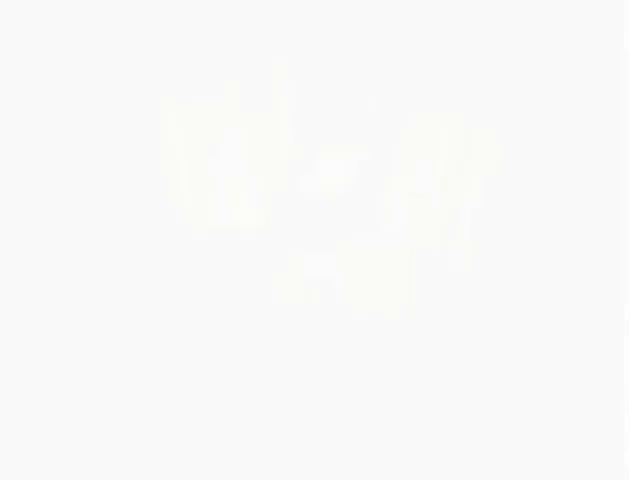
{"buttons": ["A"], "left_stick": "center", "right_stick": "center", "events": [[67, "A", "up"], [133, "A", "down"], [233, "A", "up"], [467, "A", "down"]]}
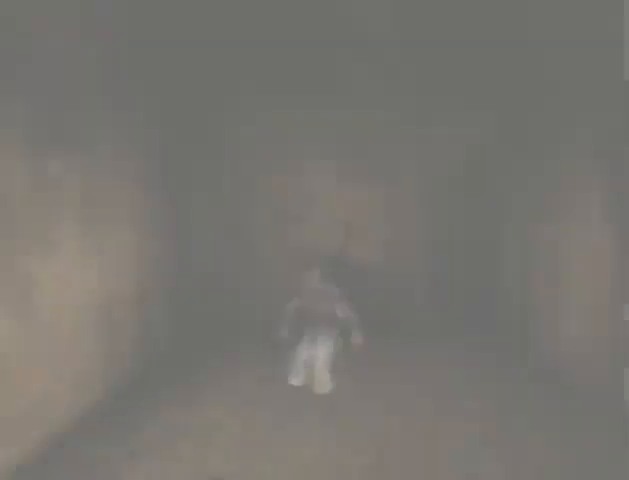
{"buttons": [], "left_stick": "center", "right_stick": "left", "events": [[33, "A", "up"], [100, "A", "down"], [133, "A", "up"], [233, "A", "down"], [267, "A", "up"], [500, "right_stick", "left"]]}
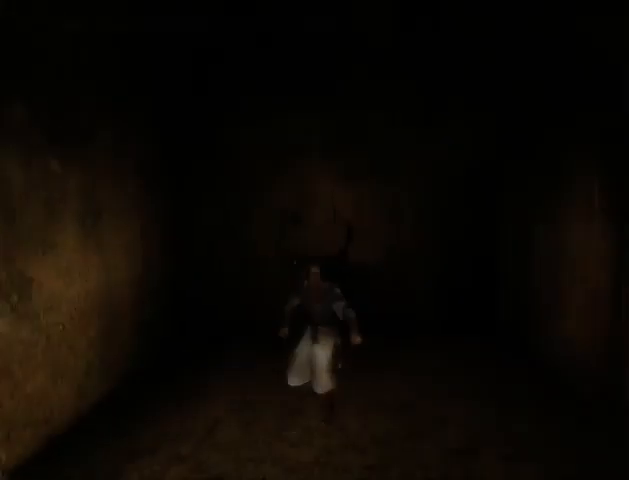
{"buttons": [], "left_stick": "center", "right_stick": "left", "events": []}
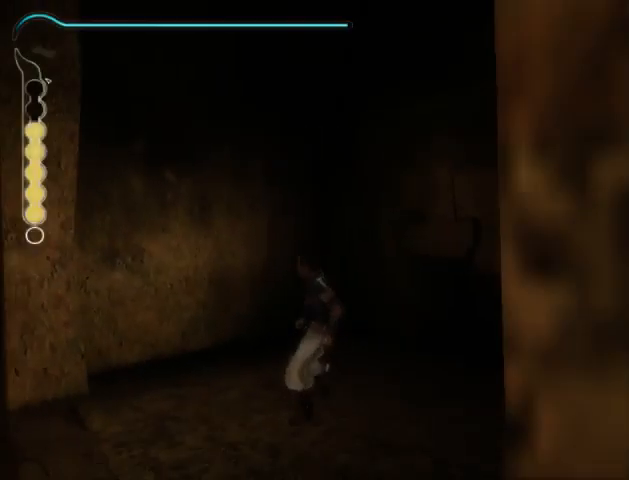
{"buttons": [], "left_stick": "center", "right_stick": "right", "events": [[333, "right_stick", "center"], [433, "right_stick", "right"]]}
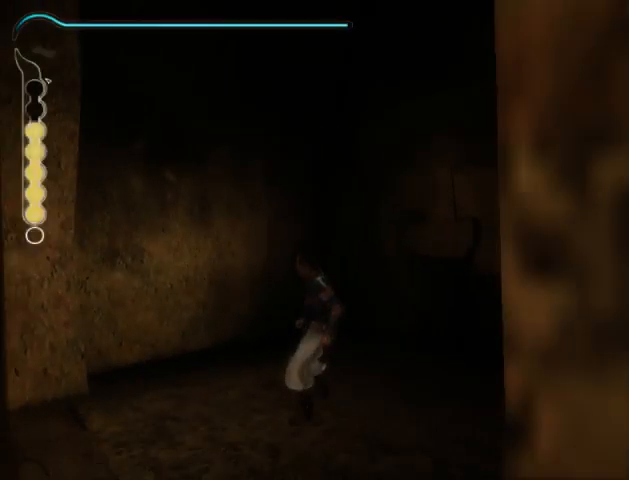
{"buttons": [], "left_stick": "center", "right_stick": "right", "events": []}
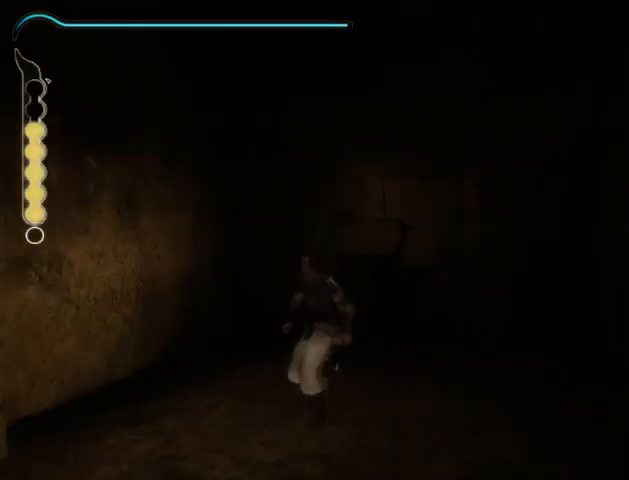
{"buttons": [], "left_stick": "down", "right_stick": "center", "events": [[200, "left_stick", "down"], [233, "right_stick", "center"]]}
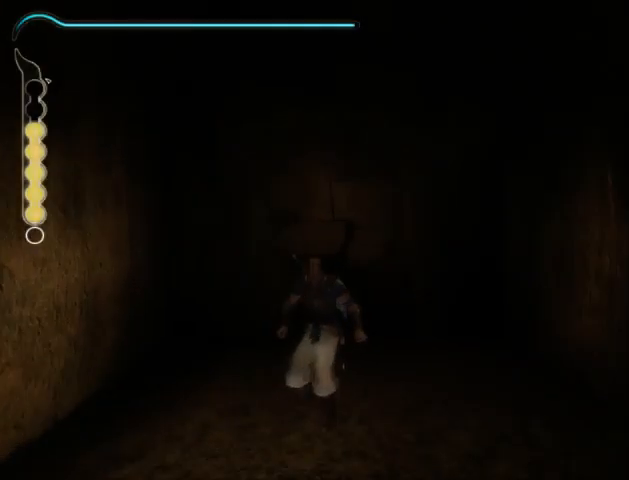
{"buttons": [], "left_stick": "down", "right_stick": "center", "events": []}
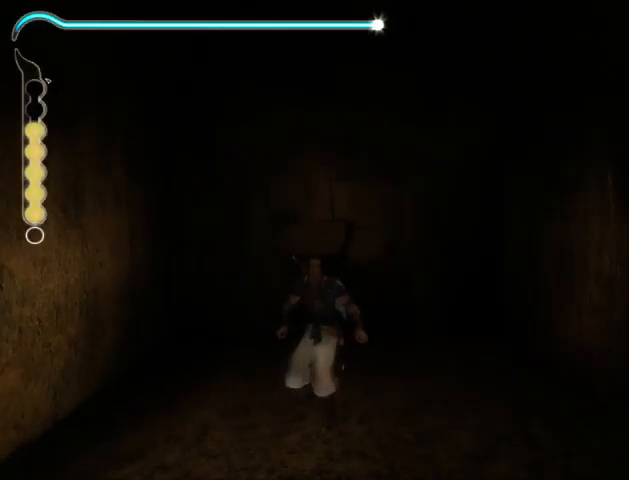
{"buttons": [], "left_stick": "down", "right_stick": "center", "events": []}
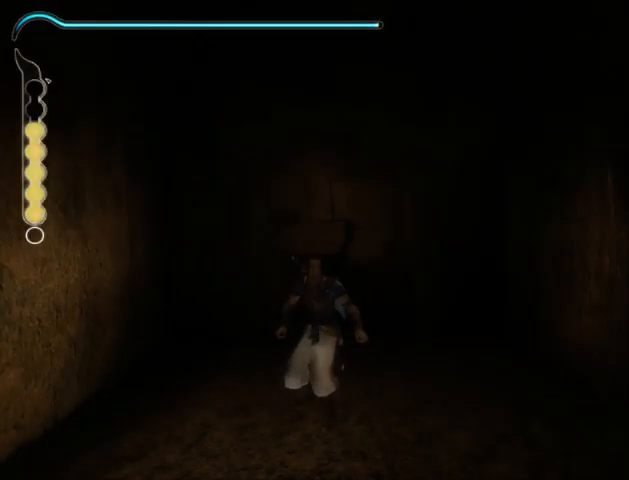
{"buttons": [], "left_stick": "down", "right_stick": "center", "events": []}
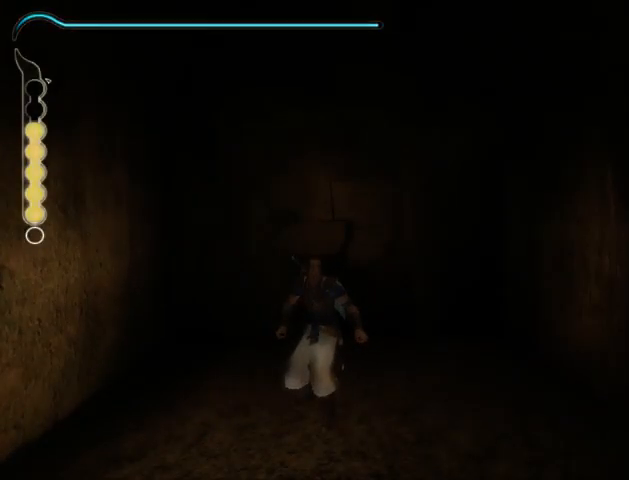
{"buttons": [], "left_stick": "down", "right_stick": "center", "events": []}
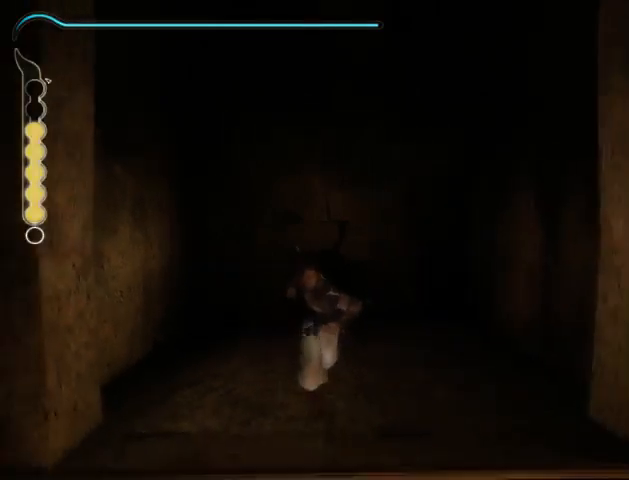
{"buttons": [], "left_stick": "up", "right_stick": "center", "events": [[367, "left_stick", "up"]]}
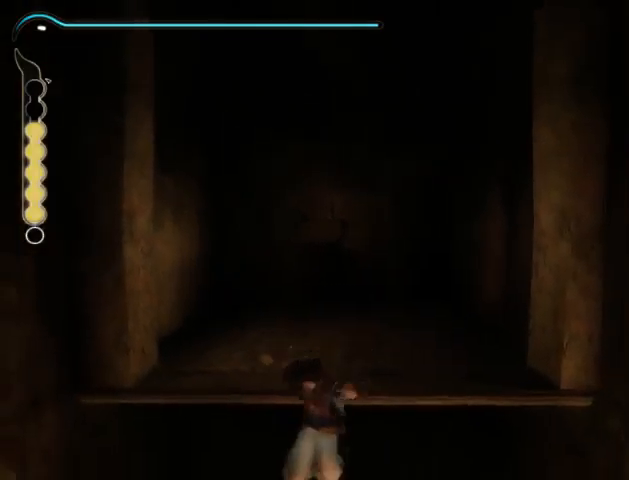
{"buttons": [], "left_stick": "up", "right_stick": "center", "events": []}
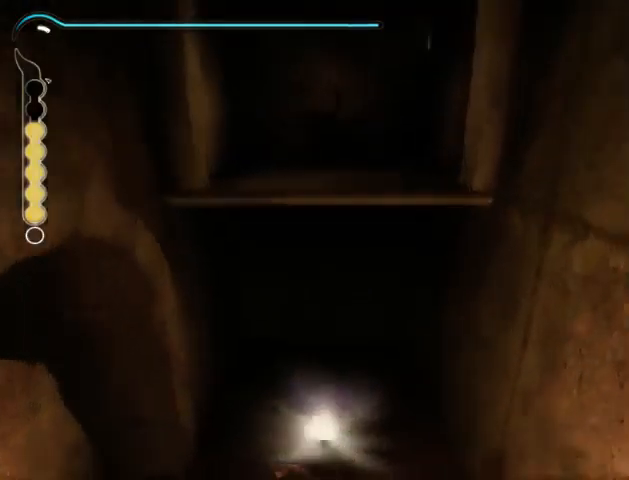
{"buttons": [], "left_stick": "up", "right_stick": "center", "events": [[33, "Y", "down"], [133, "Y", "up"], [200, "Y", "down"], [267, "Y", "up"], [300, "Y", "down"], [367, "Y", "up"], [433, "Y", "down"], [500, "Y", "up"]]}
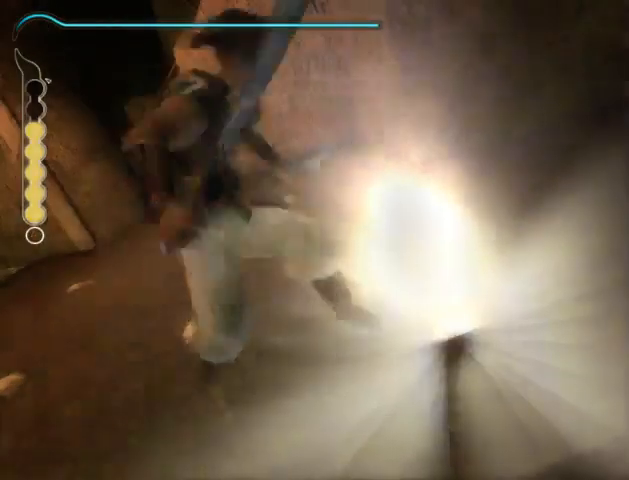
{"buttons": [], "left_stick": "center", "right_stick": "center", "events": [[67, "Y", "down"], [133, "Y", "up"], [200, "Y", "down"], [233, "Y", "up"], [433, "B", "down"], [433, "left_stick", "center"], [467, "B", "up"]]}
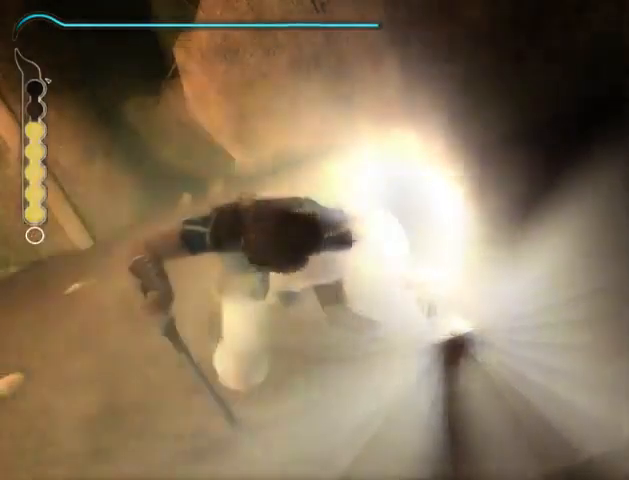
{"buttons": ["B"], "left_stick": "center", "right_stick": "center", "events": [[67, "B", "down"], [133, "B", "up"], [167, "B", "down"], [233, "B", "up"], [333, "B", "down"], [367, "B", "up"], [467, "B", "down"]]}
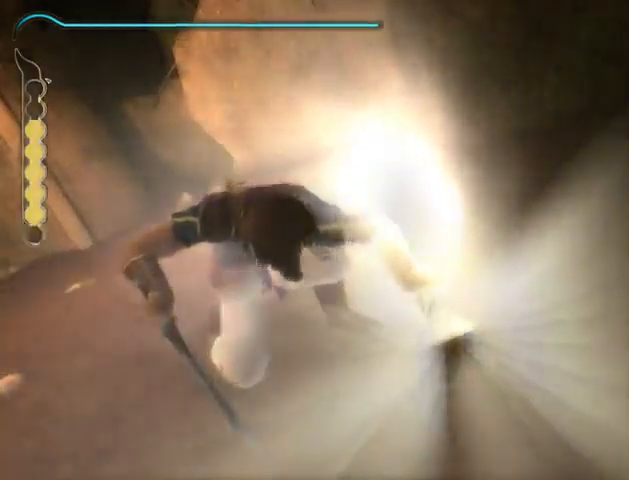
{"buttons": ["B"], "left_stick": "center", "right_stick": "center", "events": [[33, "B", "up"], [100, "B", "down"], [167, "B", "up"], [233, "B", "down"], [267, "B", "up"], [367, "B", "down"], [433, "B", "up"], [500, "B", "down"]]}
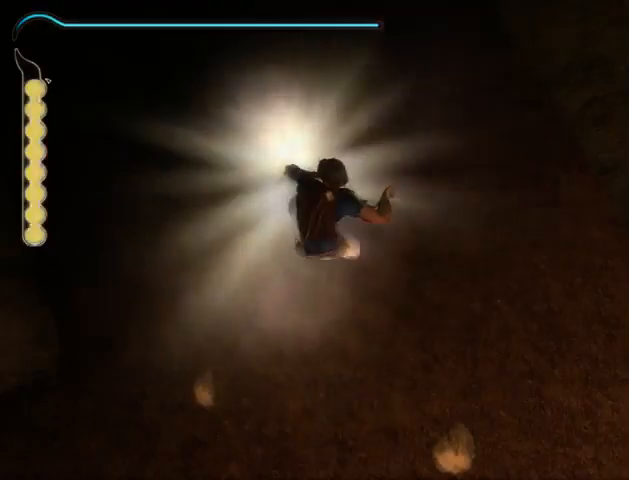
{"buttons": ["B"], "left_stick": "center", "right_stick": "center", "events": [[100, "B", "up"], [133, "B", "down"], [367, "B", "up"], [433, "B", "down"]]}
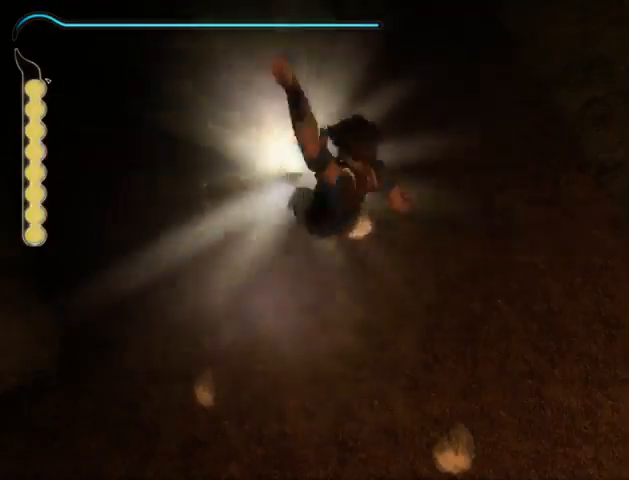
{"buttons": [], "left_stick": "center", "right_stick": "center", "events": [[33, "B", "up"], [100, "B", "down"], [167, "B", "up"], [267, "B", "down"], [300, "B", "up"], [367, "B", "down"], [433, "B", "up"]]}
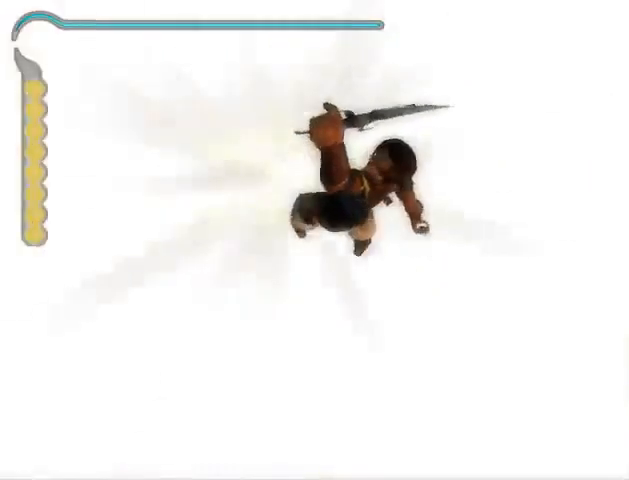
{"buttons": [], "left_stick": "center", "right_stick": "center", "events": [[33, "B", "down"], [100, "B", "up"], [200, "B", "down"], [233, "B", "up"], [267, "B", "down"], [467, "B", "up"]]}
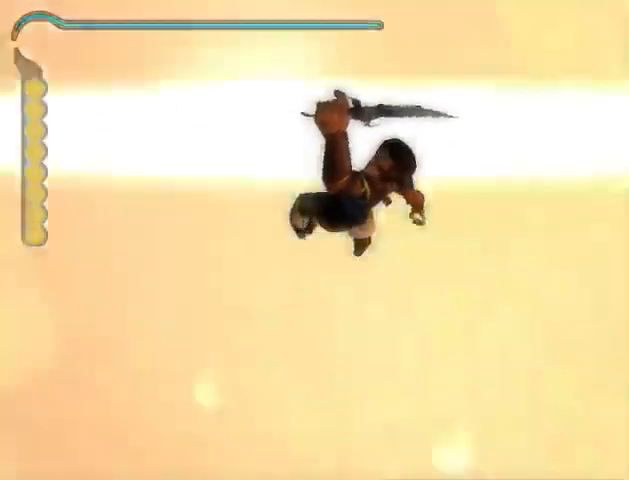
{"buttons": [], "left_stick": "center", "right_stick": "center", "events": [[167, "B", "down"], [233, "B", "up"], [300, "B", "down"], [367, "B", "up"], [433, "B", "down"], [500, "B", "up"]]}
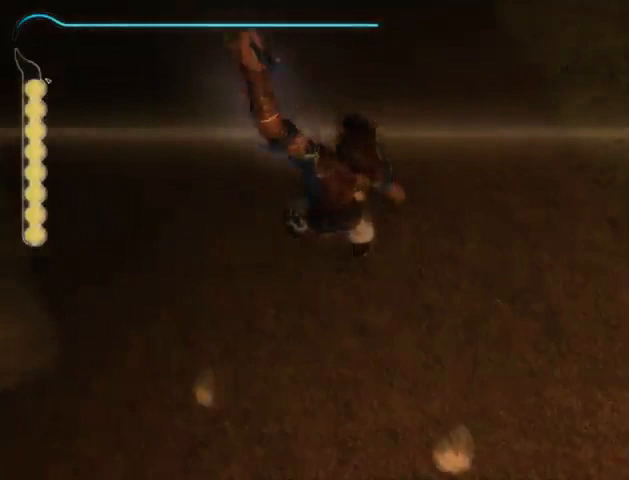
{"buttons": ["B"], "left_stick": "down-right", "right_stick": "center", "events": [[100, "B", "down"], [133, "B", "up"], [233, "B", "down"], [267, "B", "up"], [333, "B", "down"], [400, "B", "up"], [467, "B", "down"], [467, "left_stick", "down-right"]]}
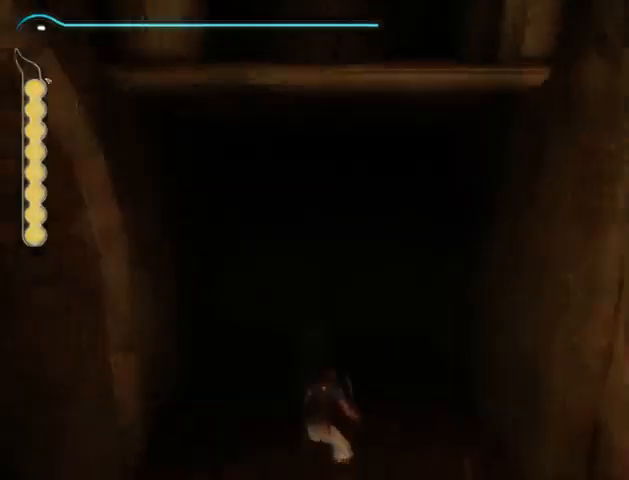
{"buttons": [], "left_stick": "down-right", "right_stick": "right", "events": [[67, "B", "up"], [200, "right_stick", "right"]]}